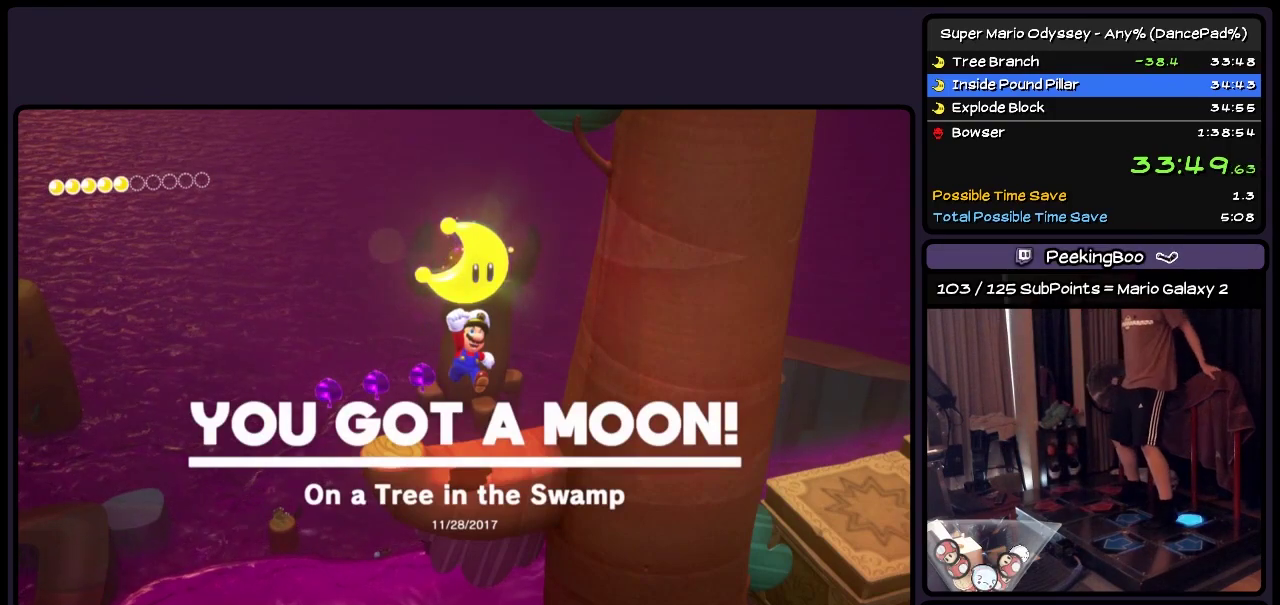
Gameplay with a controller (Nintendo layout); each line is a JSON object with the inputs held at the frame after it. "events" lists button and stick changes between this image and that frame as [ms after this image, input, new state], when the widget could be followed in between. Not read: L3 R3.
{"buttons": ["DPAD_DOWN"], "events": []}
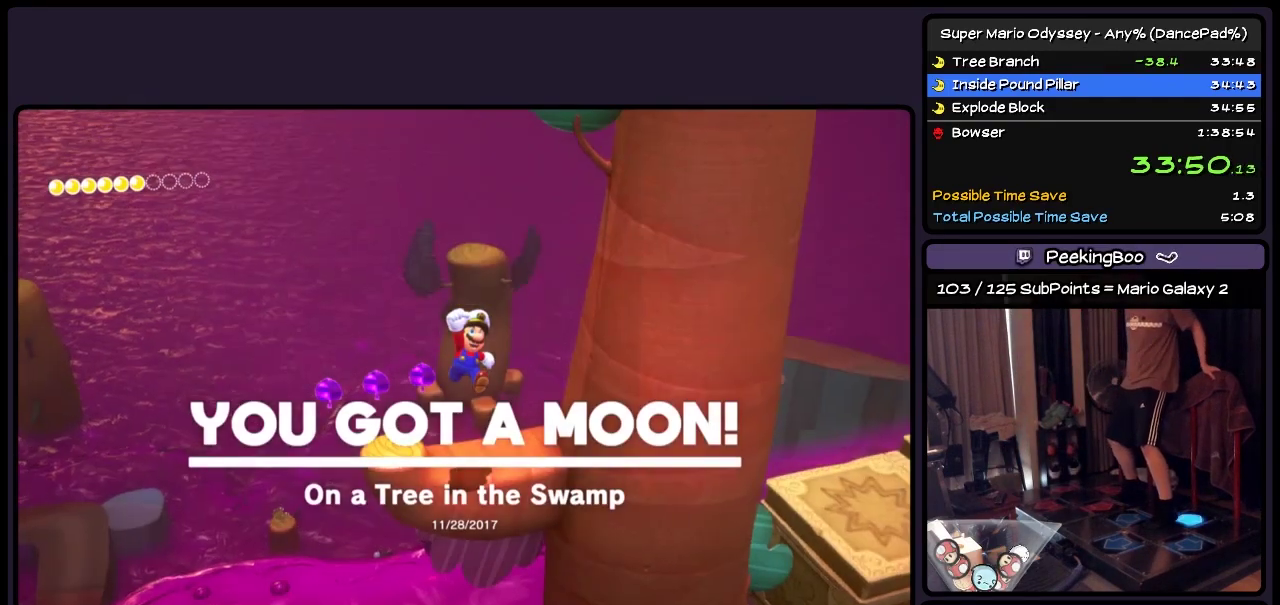
{"buttons": ["L2", "R2", "DPAD_DOWN"], "events": [[383, "L2", "down"], [383, "R2", "down"]]}
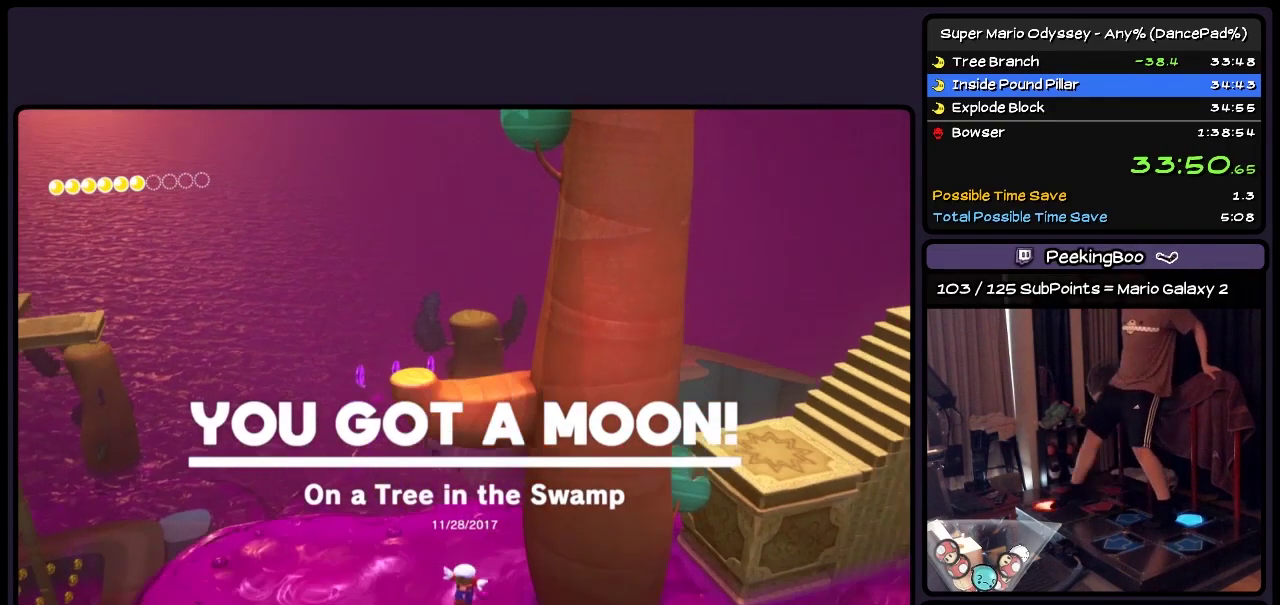
{"buttons": ["DPAD_DOWN"], "events": [[133, "L2", "up"], [133, "R2", "up"], [167, "Y", "down"], [300, "Y", "up"]]}
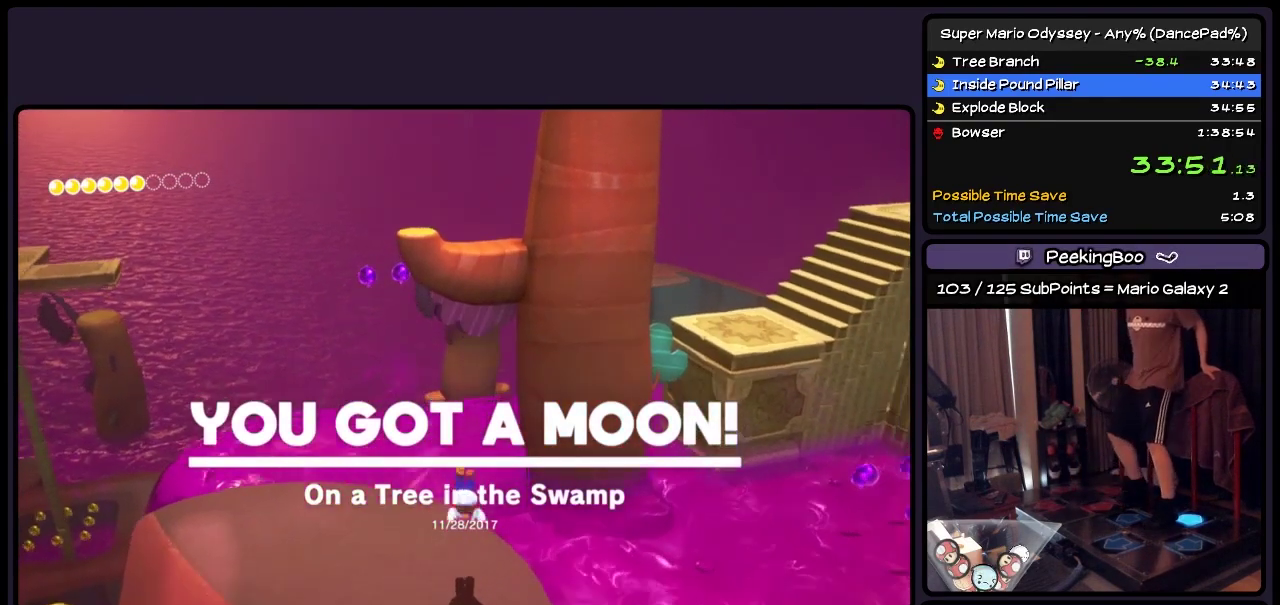
{"buttons": ["DPAD_DOWN", "DPAD_RIGHT"], "events": [[500, "DPAD_RIGHT", "down"]]}
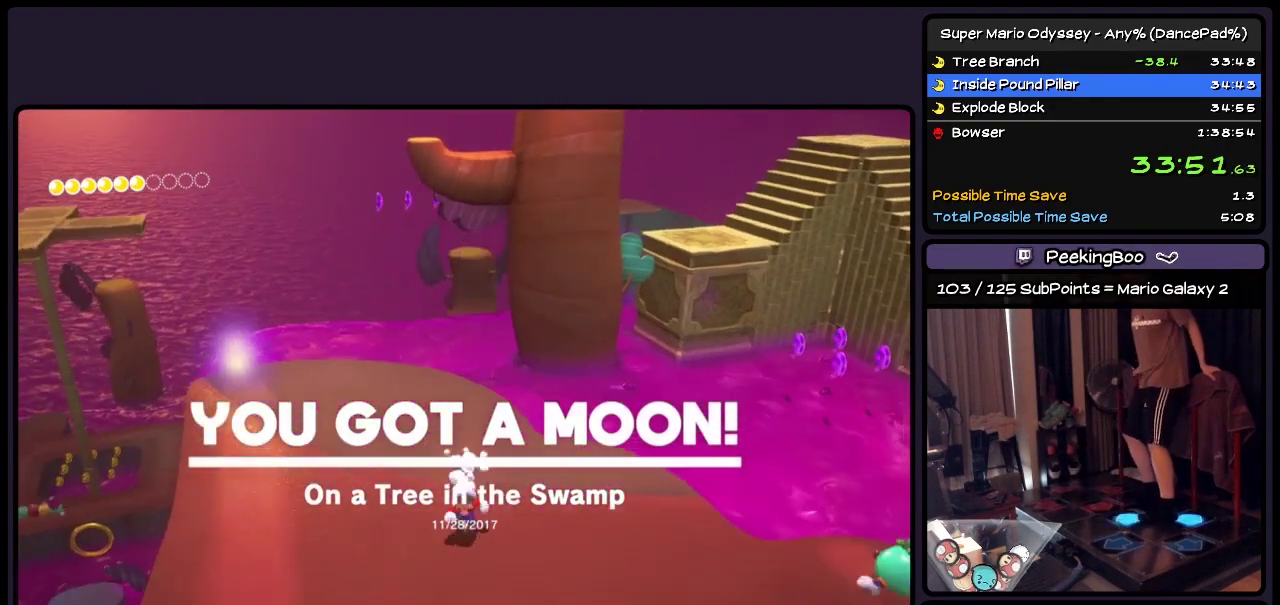
{"buttons": ["DPAD_DOWN", "DPAD_RIGHT"], "events": []}
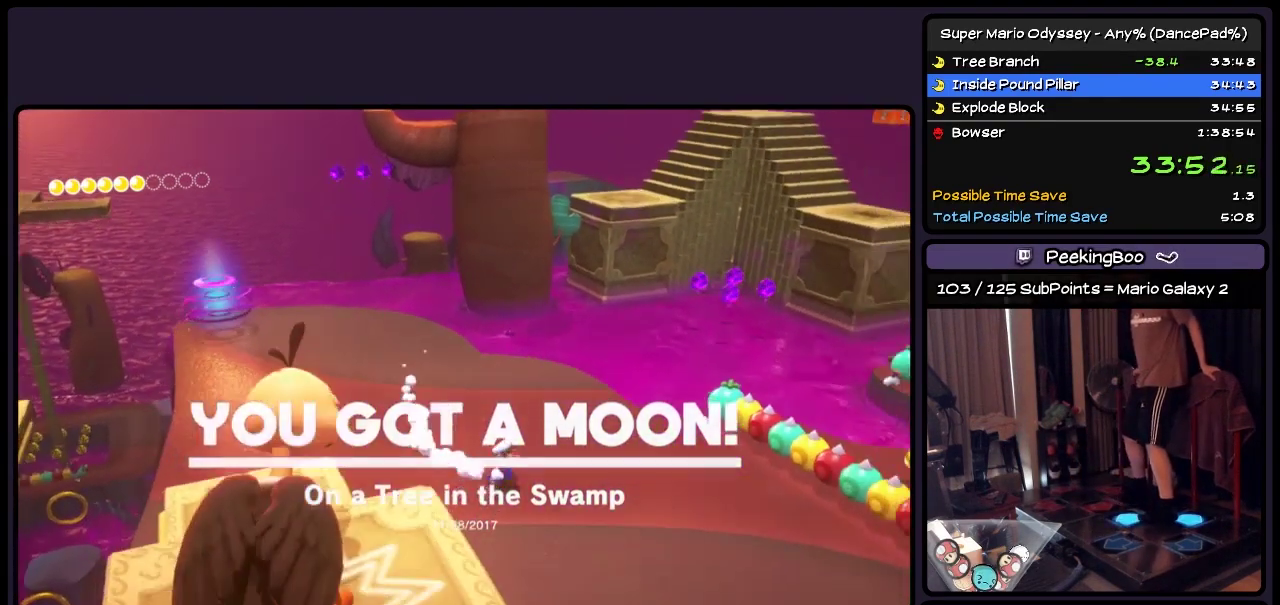
{"buttons": ["DPAD_DOWN", "DPAD_RIGHT"], "events": []}
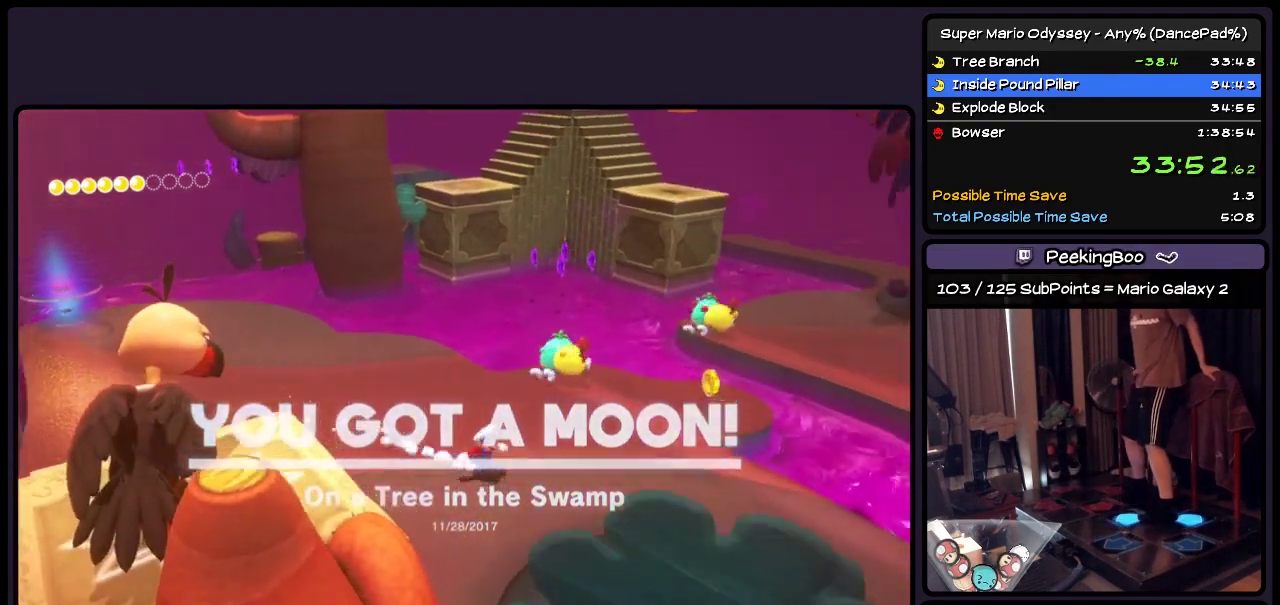
{"buttons": ["DPAD_DOWN", "DPAD_RIGHT"], "events": []}
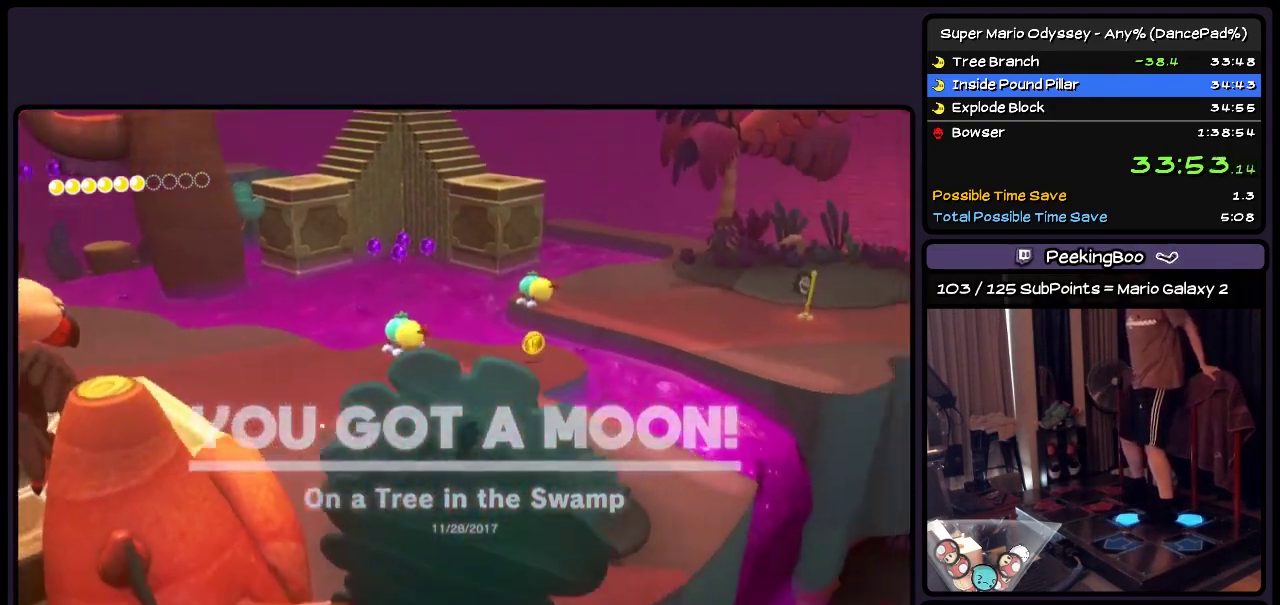
{"buttons": ["L2", "R2", "DPAD_RIGHT"], "events": [[133, "DPAD_DOWN", "up"], [333, "L2", "down"], [333, "R2", "down"]]}
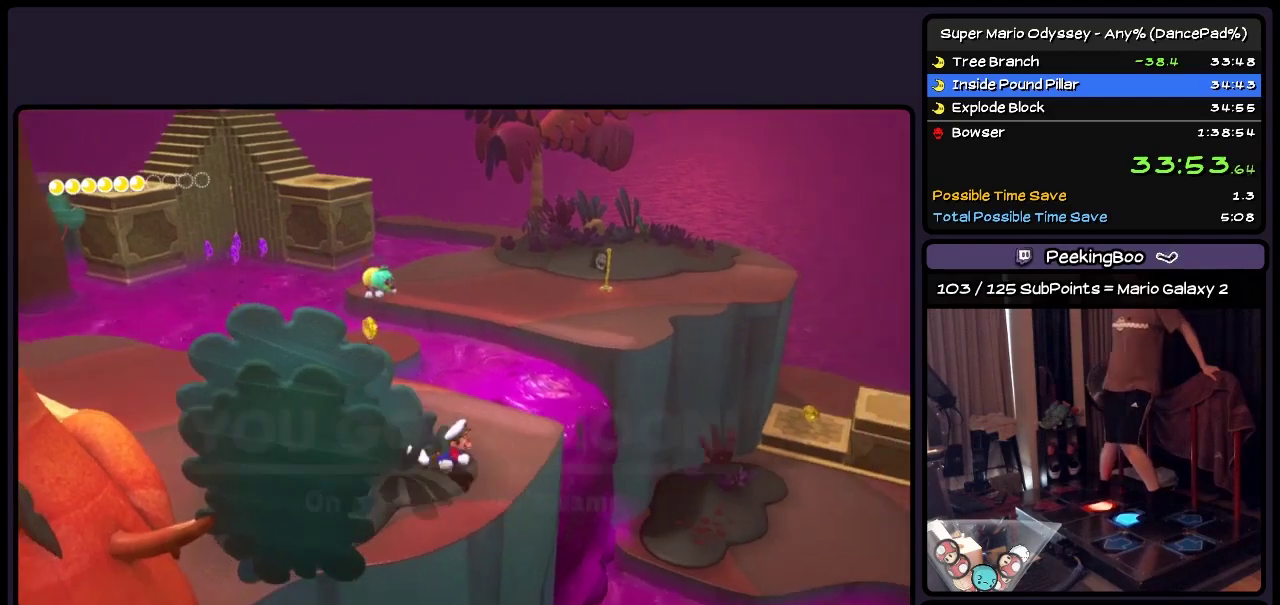
{"buttons": ["L2", "R2"], "events": [[50, "A", "down"], [217, "A", "up"], [333, "DPAD_RIGHT", "up"]]}
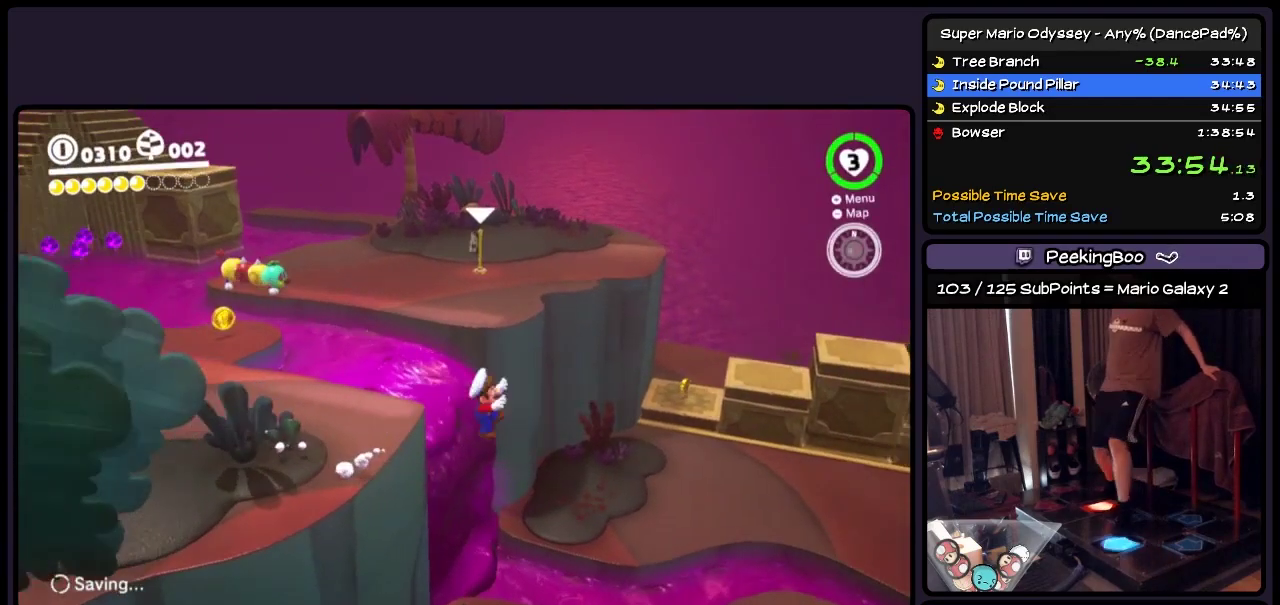
{"buttons": ["L2", "R2", "DPAD_UP"], "events": [[50, "DPAD_UP", "down"], [250, "DPAD_RIGHT", "down"], [500, "DPAD_RIGHT", "up"]]}
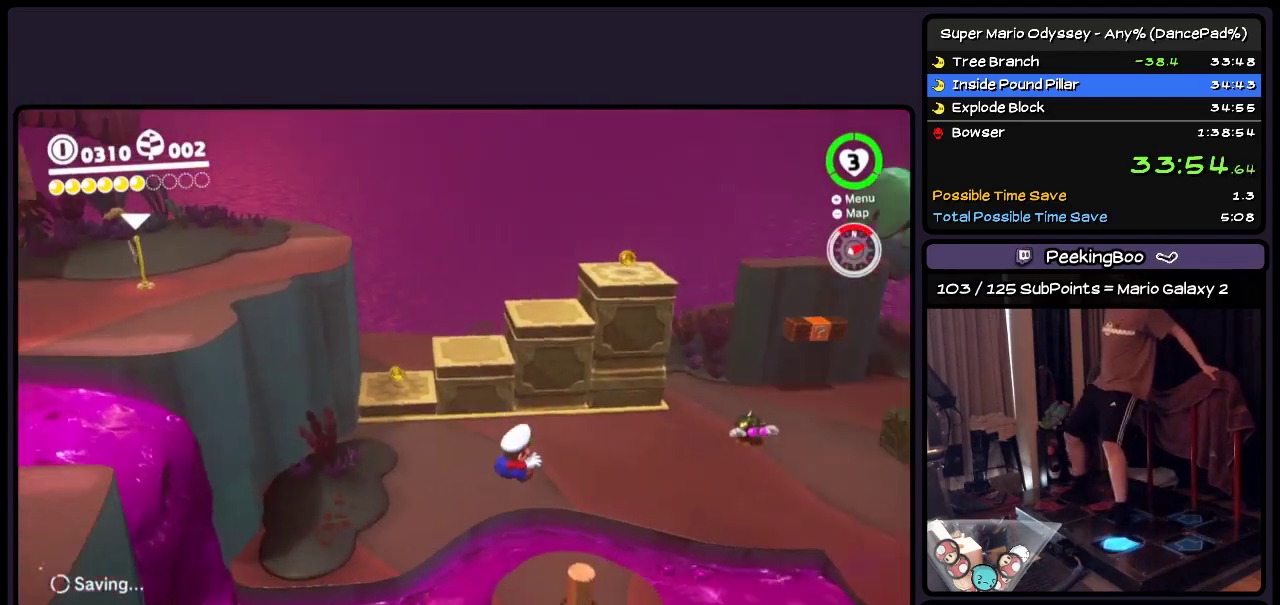
{"buttons": ["L2", "R2", "DPAD_UP"], "events": [[50, "L2", "up"], [50, "R2", "up"], [167, "Y", "down"], [383, "Y", "up"], [467, "L2", "down"], [467, "R2", "down"]]}
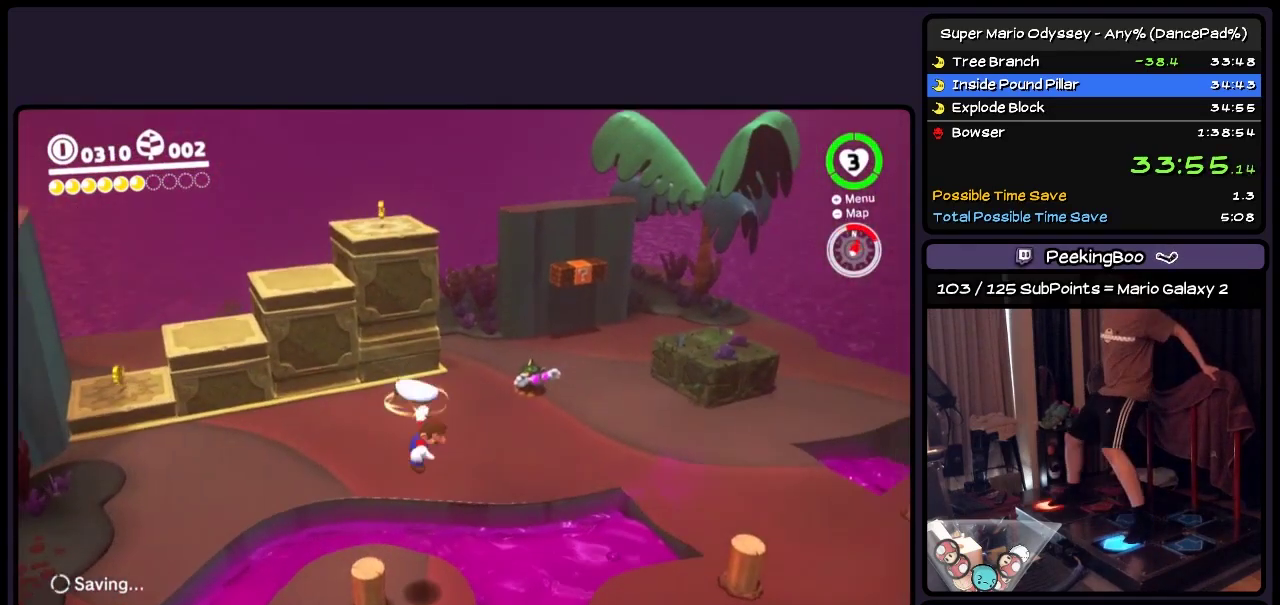
{"buttons": ["Y", "DPAD_UP", "DPAD_LEFT"], "events": [[83, "L2", "up"], [83, "R2", "up"], [167, "Y", "down"], [467, "DPAD_LEFT", "down"]]}
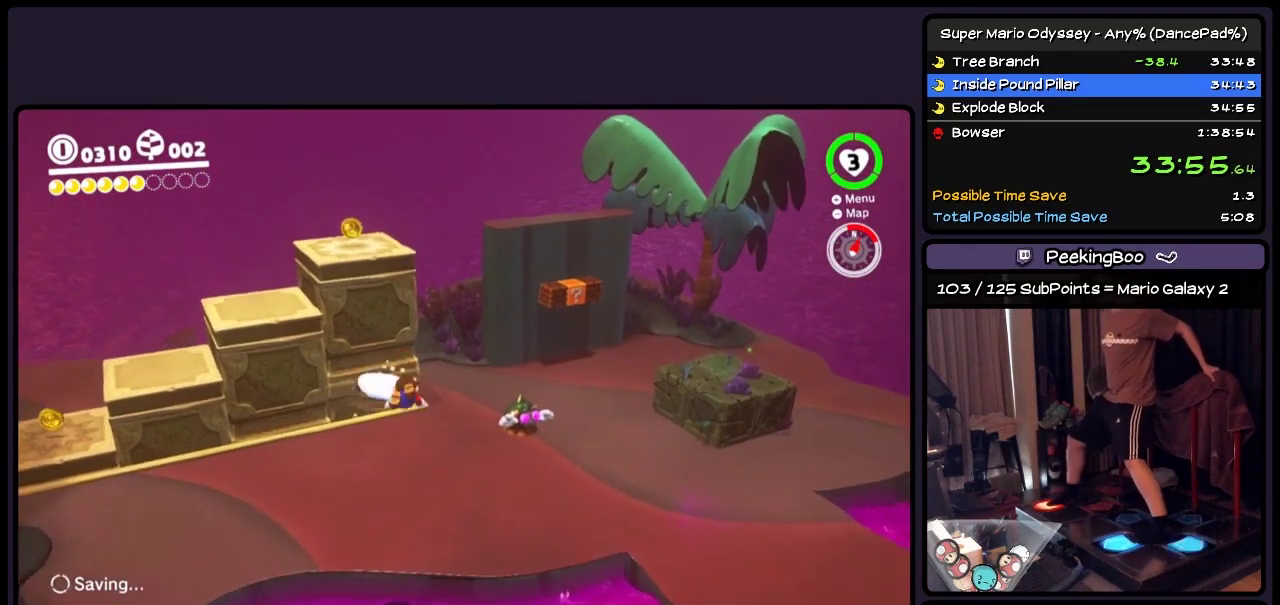
{"buttons": ["DPAD_UP"], "events": [[133, "DPAD_LEFT", "up"], [467, "Y", "up"]]}
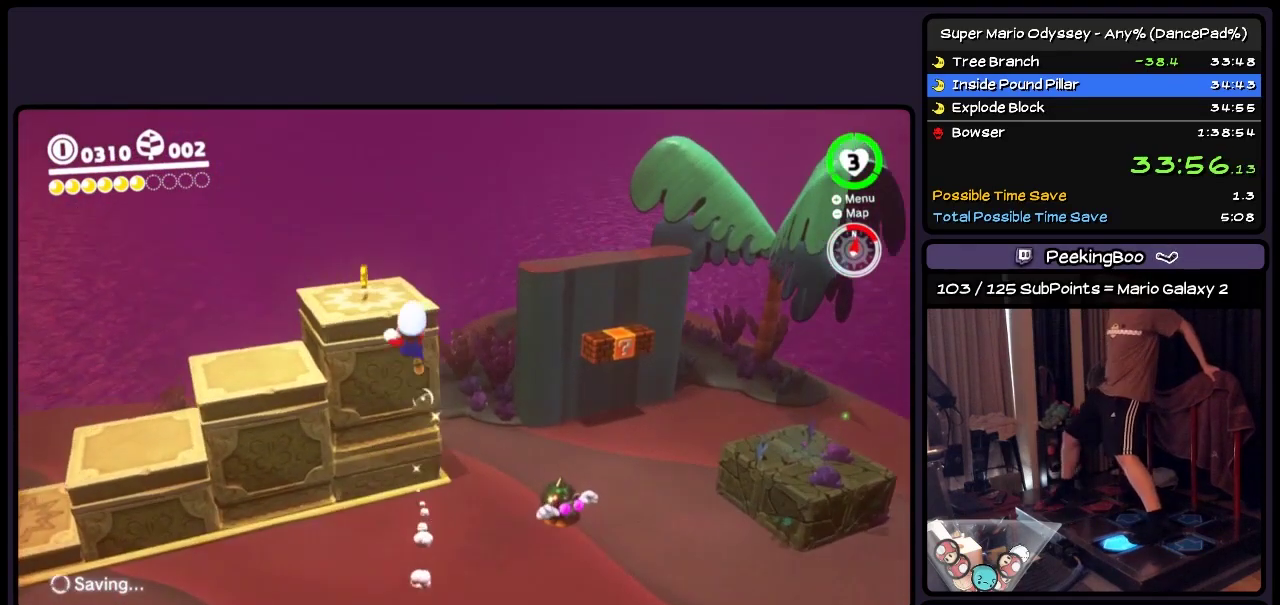
{"buttons": ["L2", "R2", "DPAD_UP"], "events": [[167, "Y", "down"], [333, "Y", "up"], [467, "L2", "down"], [467, "R2", "down"]]}
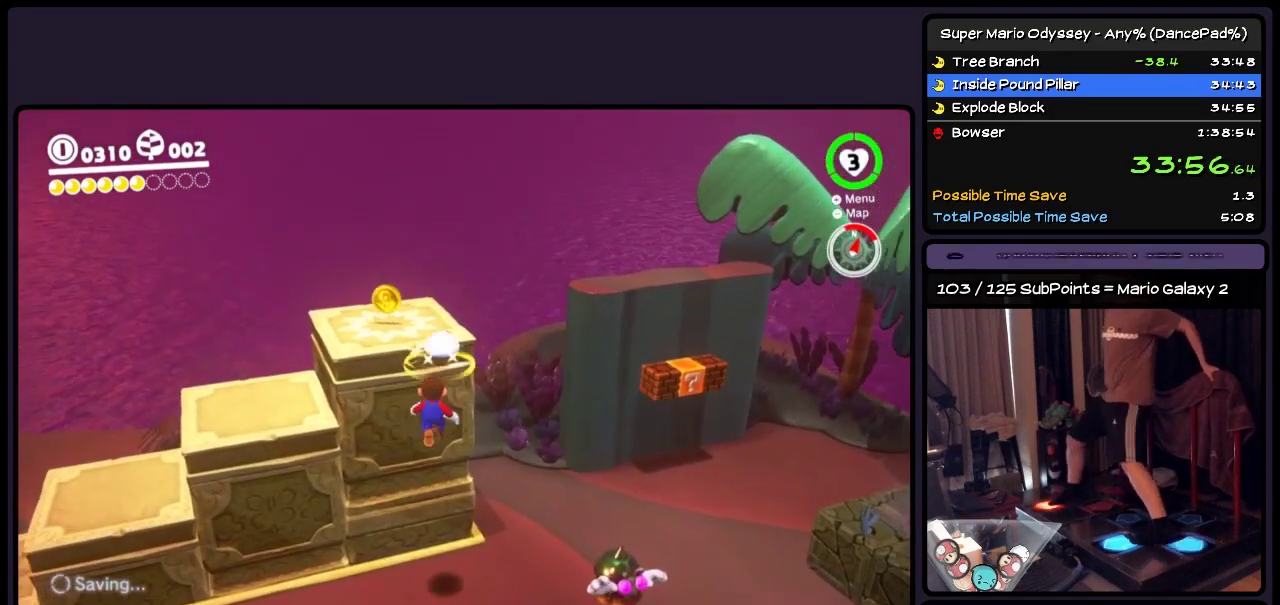
{"buttons": ["DPAD_UP"], "events": [[50, "L2", "up"], [50, "R2", "up"], [133, "Y", "down"], [250, "DPAD_LEFT", "down"], [300, "Y", "up"], [467, "DPAD_LEFT", "up"]]}
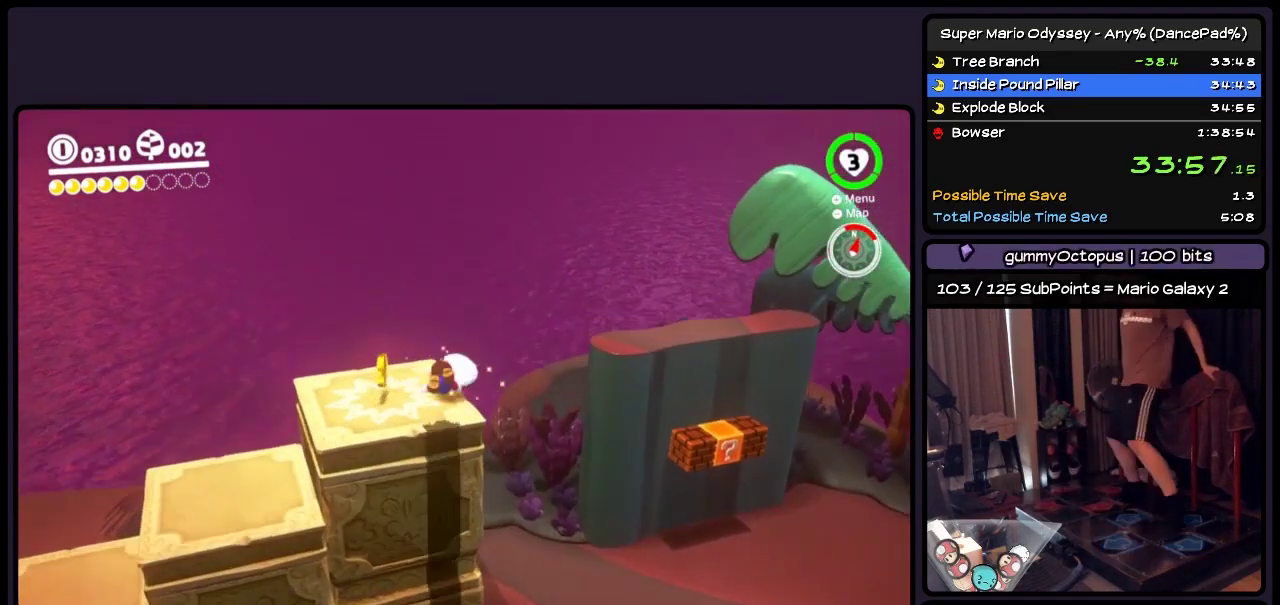
{"buttons": ["A", "DPAD_LEFT"], "events": [[50, "DPAD_UP", "up"], [250, "A", "down"], [467, "DPAD_LEFT", "down"]]}
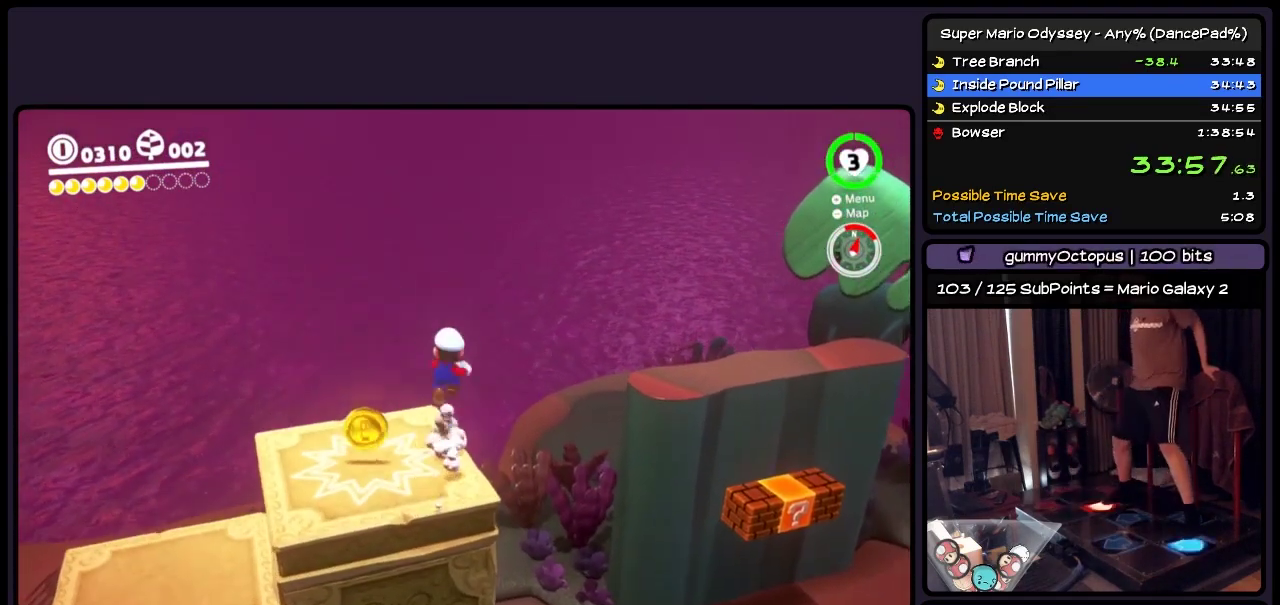
{"buttons": ["L2", "R2"], "events": [[83, "A", "up"], [167, "L2", "down"], [167, "R2", "down"], [383, "DPAD_LEFT", "up"]]}
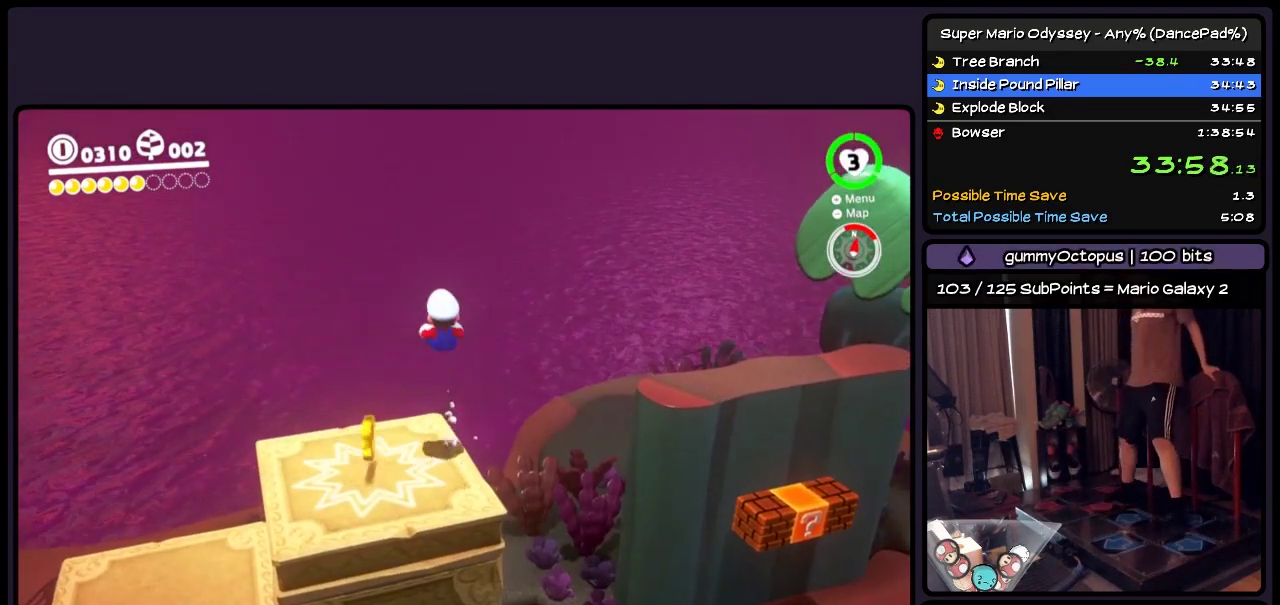
{"buttons": ["DPAD_LEFT"], "events": [[83, "L2", "up"], [83, "R2", "up"], [300, "DPAD_LEFT", "down"]]}
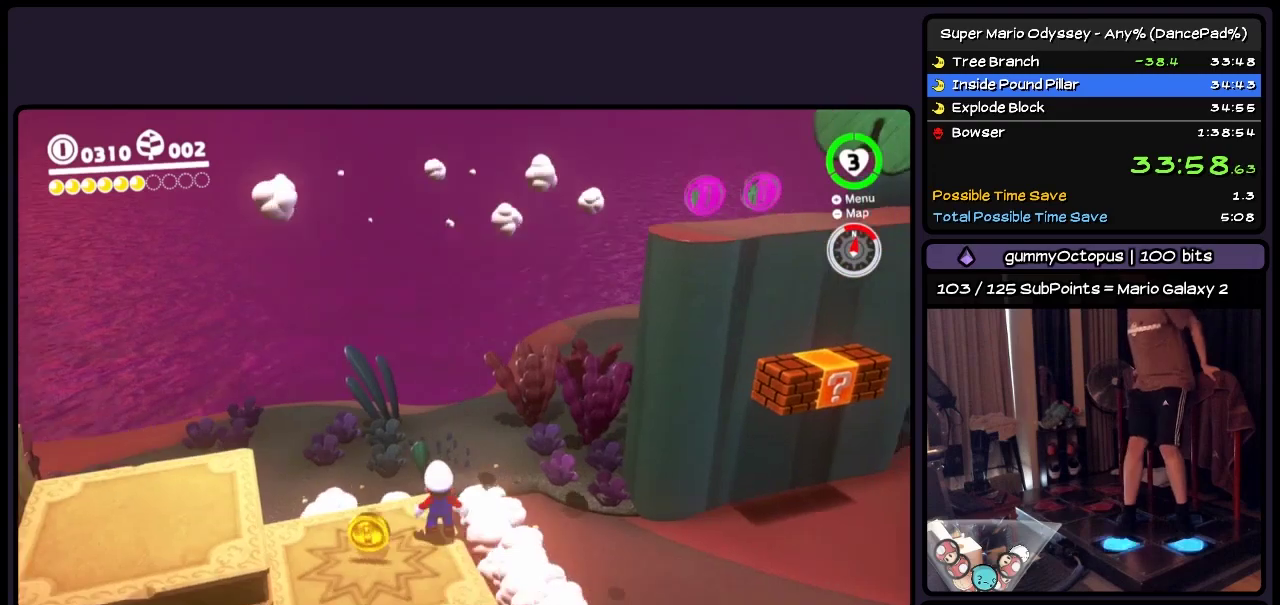
{"buttons": ["DPAD_UP", "DPAD_LEFT"], "events": [[50, "DPAD_UP", "down"]]}
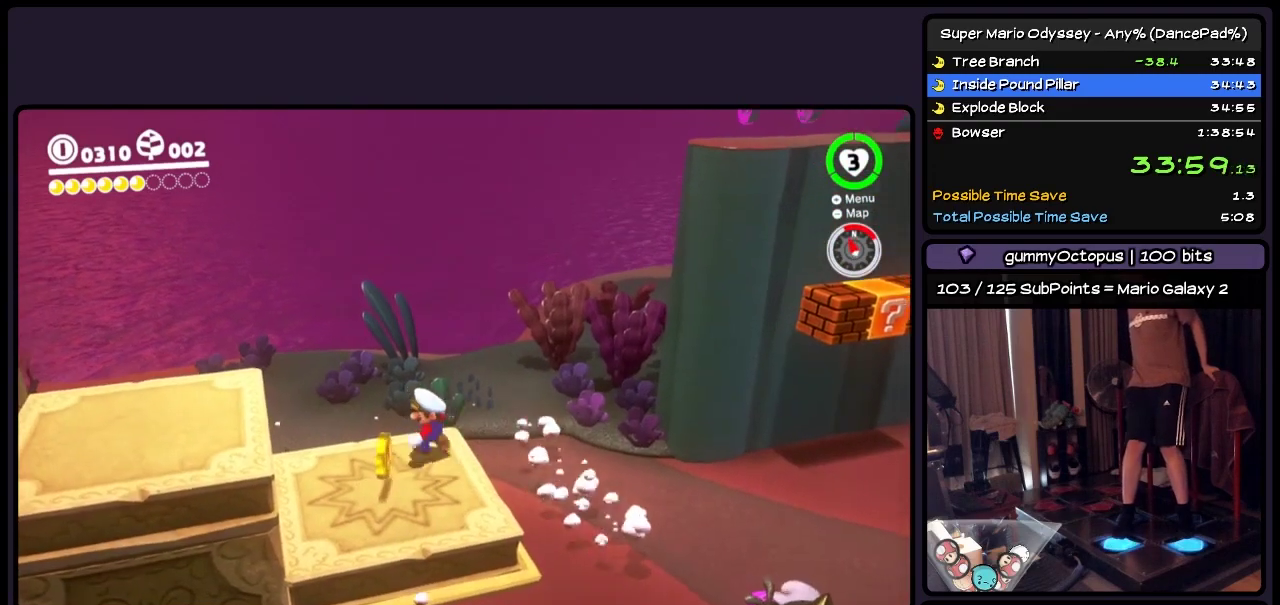
{"buttons": ["DPAD_LEFT"], "events": [[300, "DPAD_UP", "up"]]}
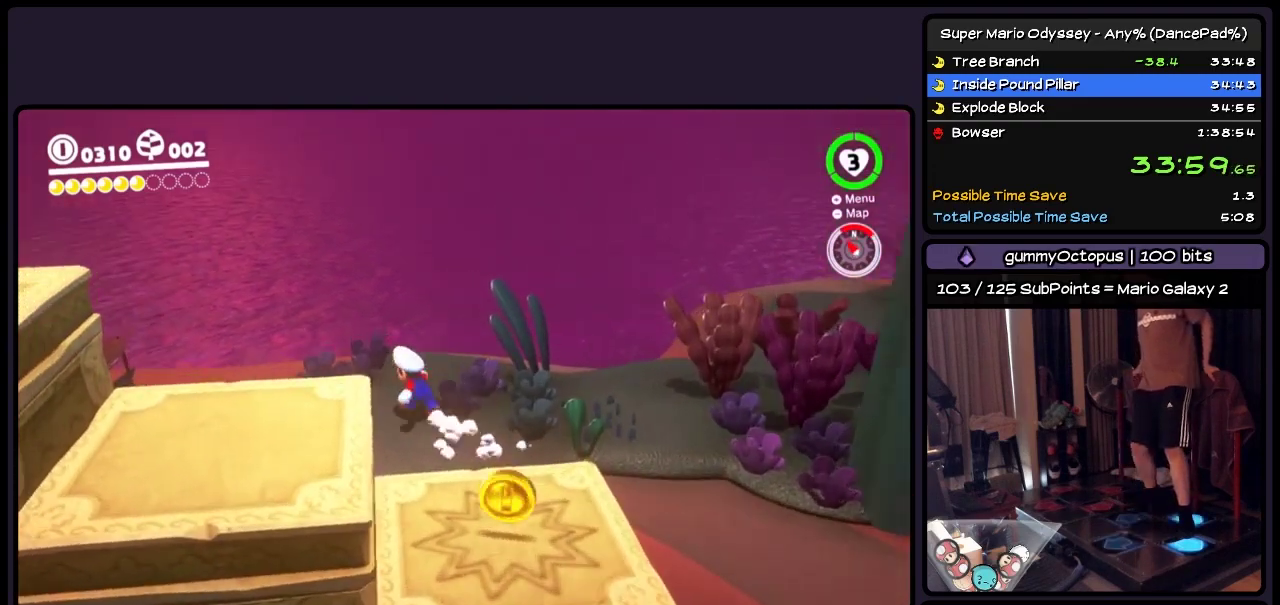
{"buttons": ["DPAD_LEFT"], "events": [[50, "DPAD_DOWN", "down"], [500, "DPAD_DOWN", "up"]]}
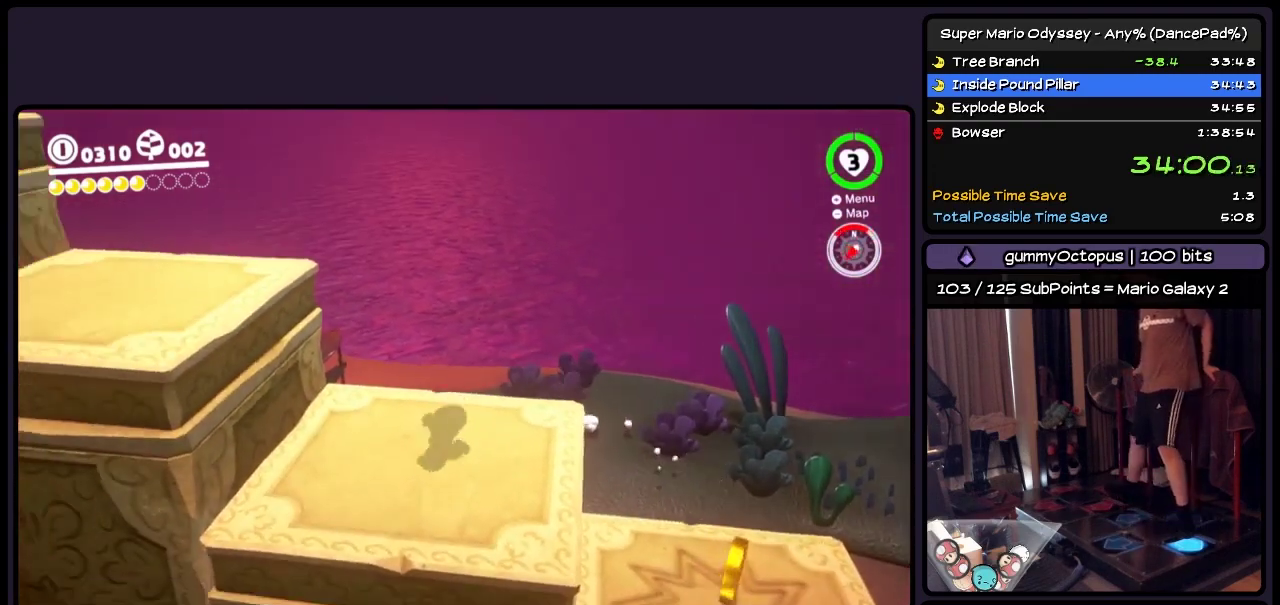
{"buttons": ["DPAD_LEFT"], "events": []}
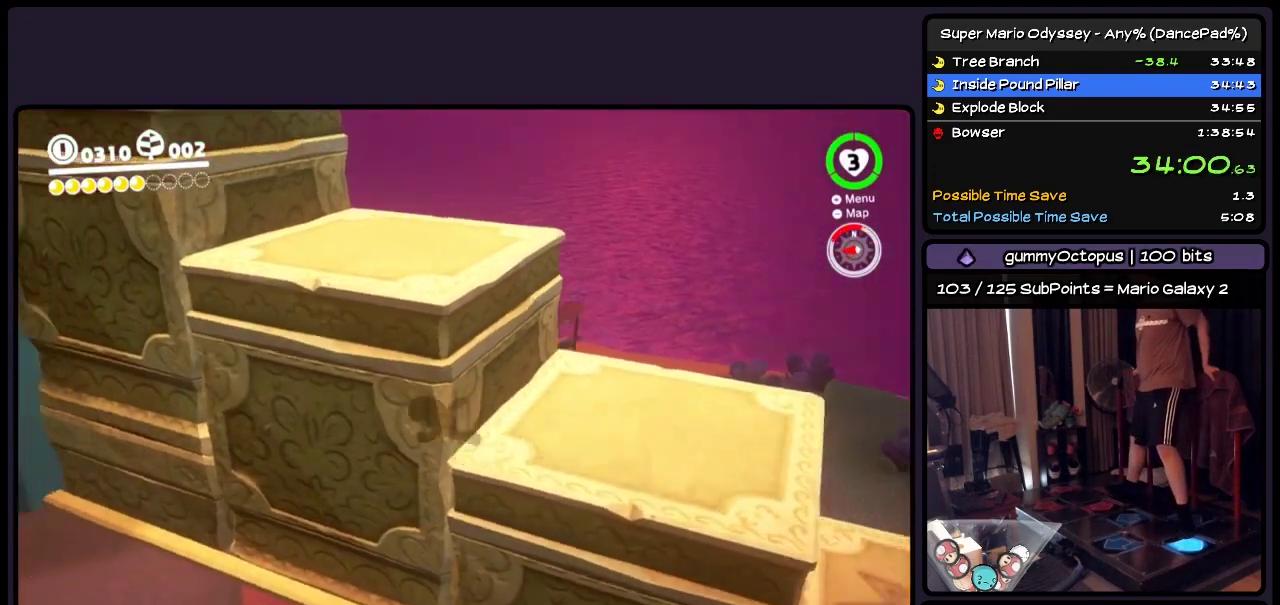
{"buttons": ["A", "DPAD_DOWN", "DPAD_LEFT"], "events": [[250, "DPAD_DOWN", "down"], [417, "A", "down"]]}
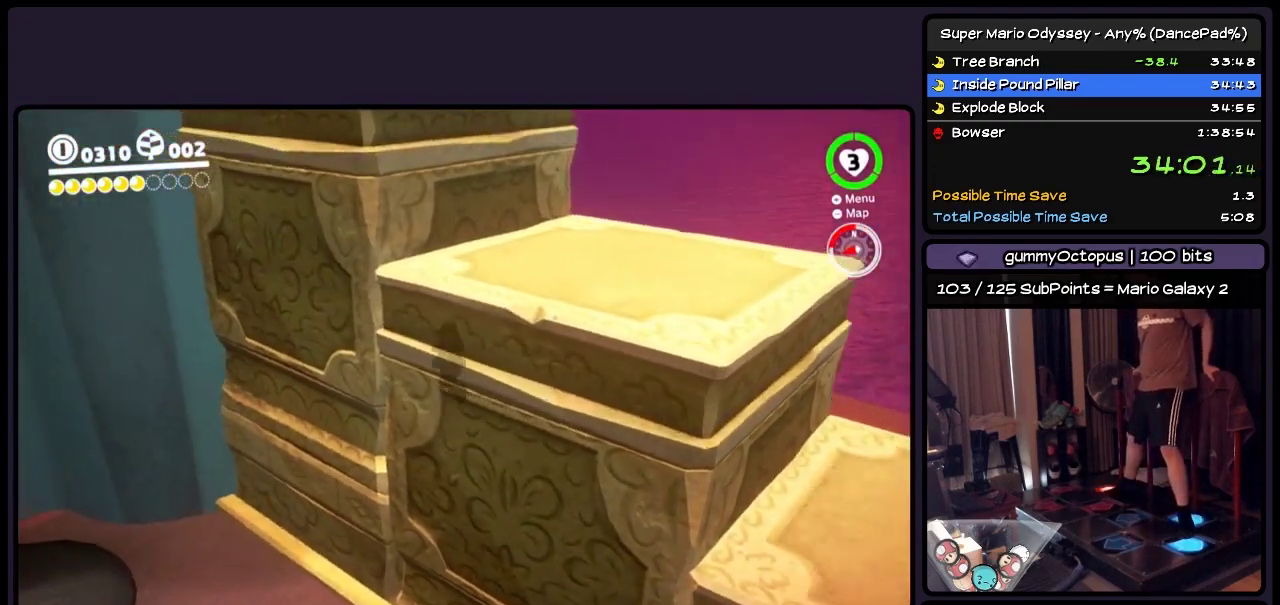
{"buttons": ["DPAD_DOWN", "DPAD_LEFT"], "events": [[133, "A", "up"]]}
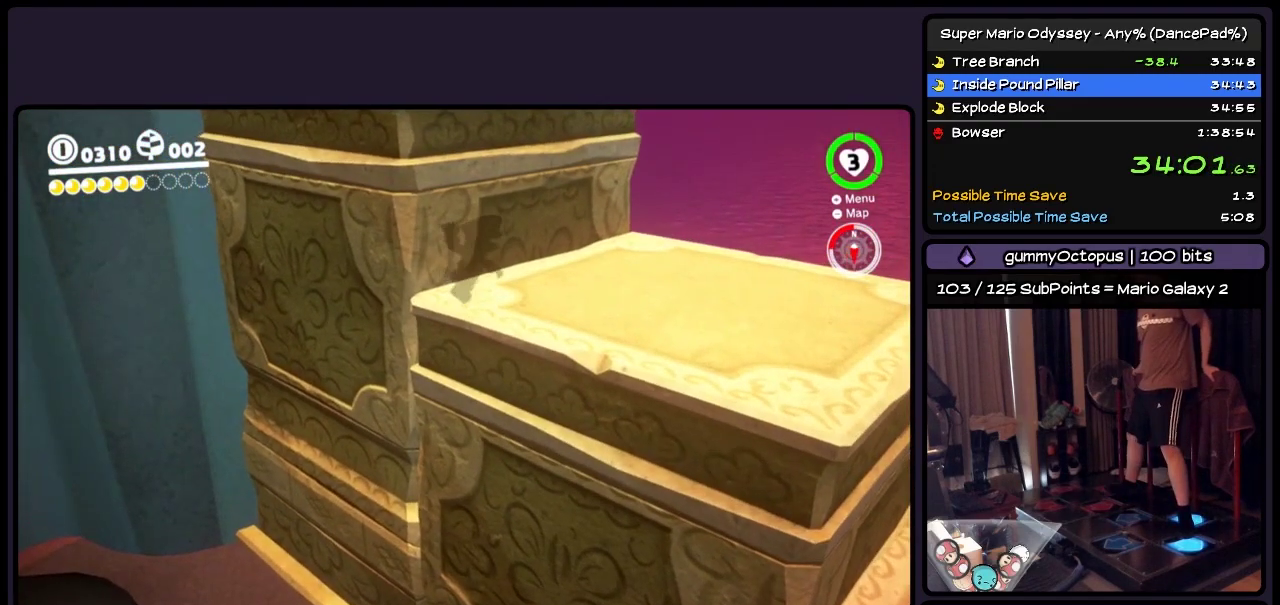
{"buttons": ["DPAD_DOWN"], "events": [[300, "DPAD_LEFT", "up"]]}
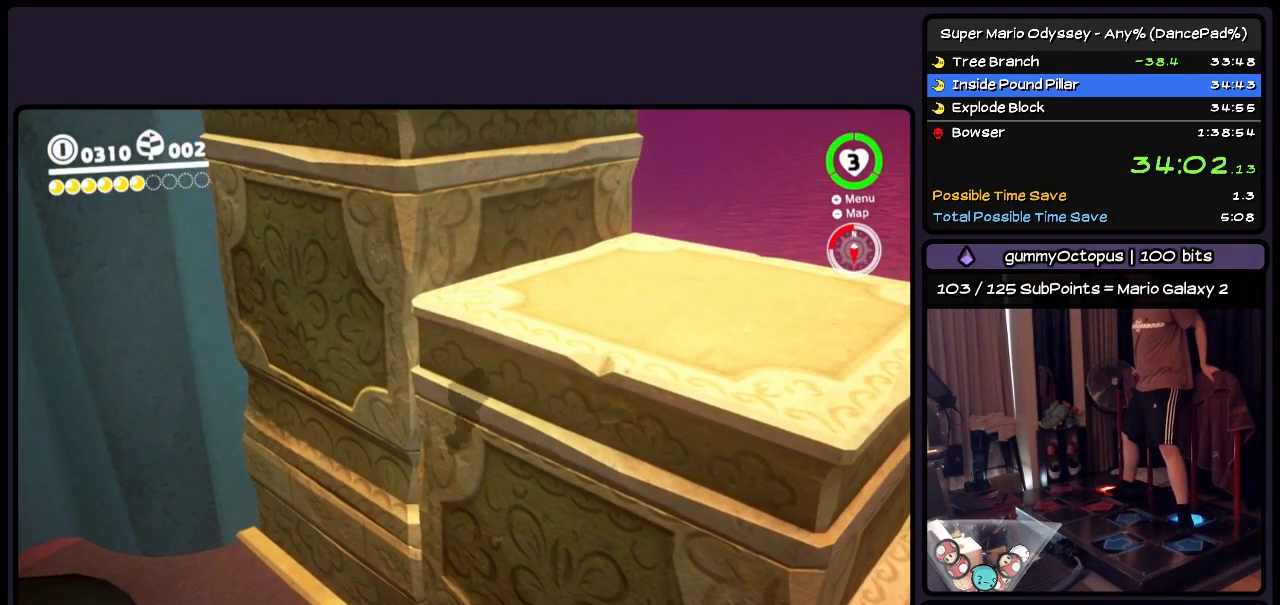
{"buttons": ["A", "DPAD_DOWN", "DPAD_LEFT"], "events": [[50, "A", "down"], [333, "DPAD_LEFT", "down"]]}
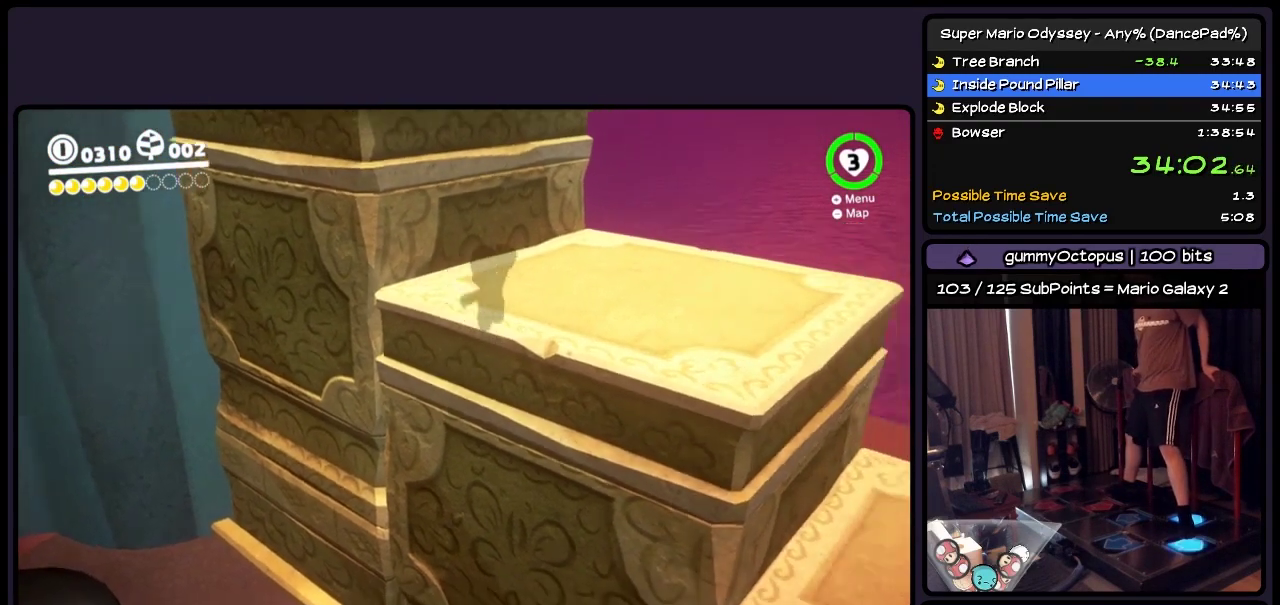
{"buttons": ["DPAD_DOWN"], "events": [[50, "A", "up"], [383, "DPAD_LEFT", "up"]]}